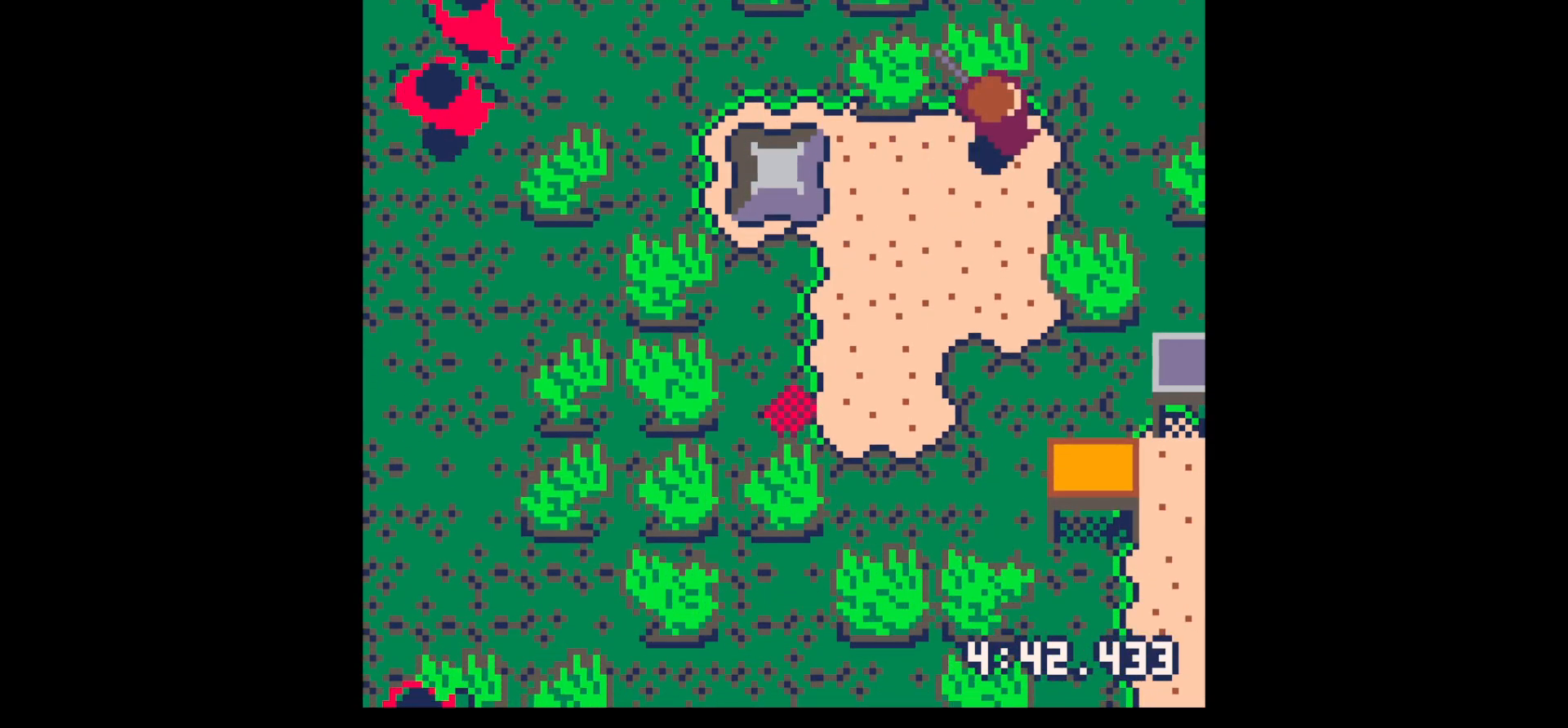
Gameplay with keyboard; each line is a JSON object with the keys held at the frame after it. "events" lists presses ("down") and releases ("up") of "down", "left", "right", "up", "x" and "z" between this image and that frame as [ms after this image, input, new state], when the widget could be followed in between. No other keys are recorded. Mouse input is not recorded.
{"keys": ["up"], "events": [[283, "right", "up"], [367, "left", "down"], [467, "left", "up"]]}
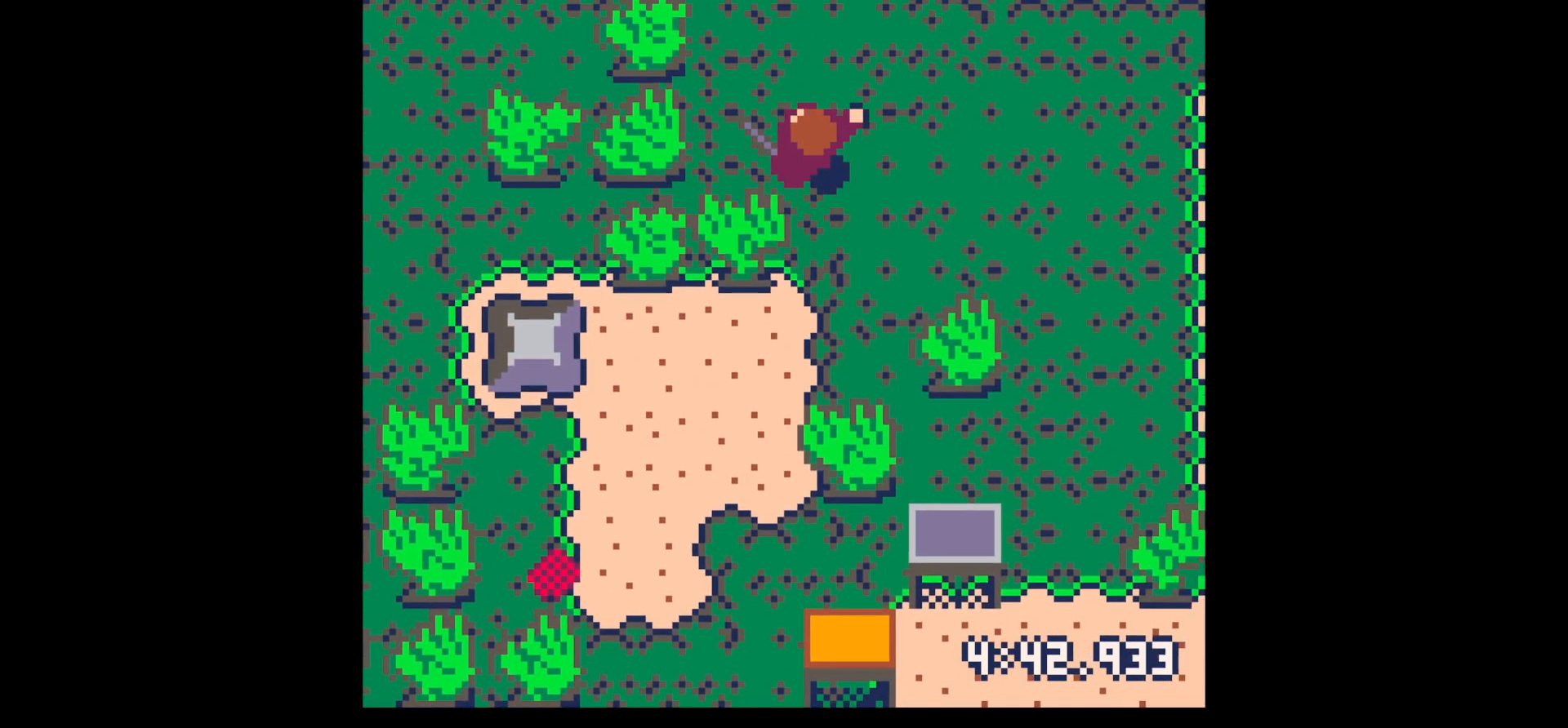
{"keys": ["left", "up"], "events": [[100, "left", "down"], [217, "left", "up"], [350, "left", "down"]]}
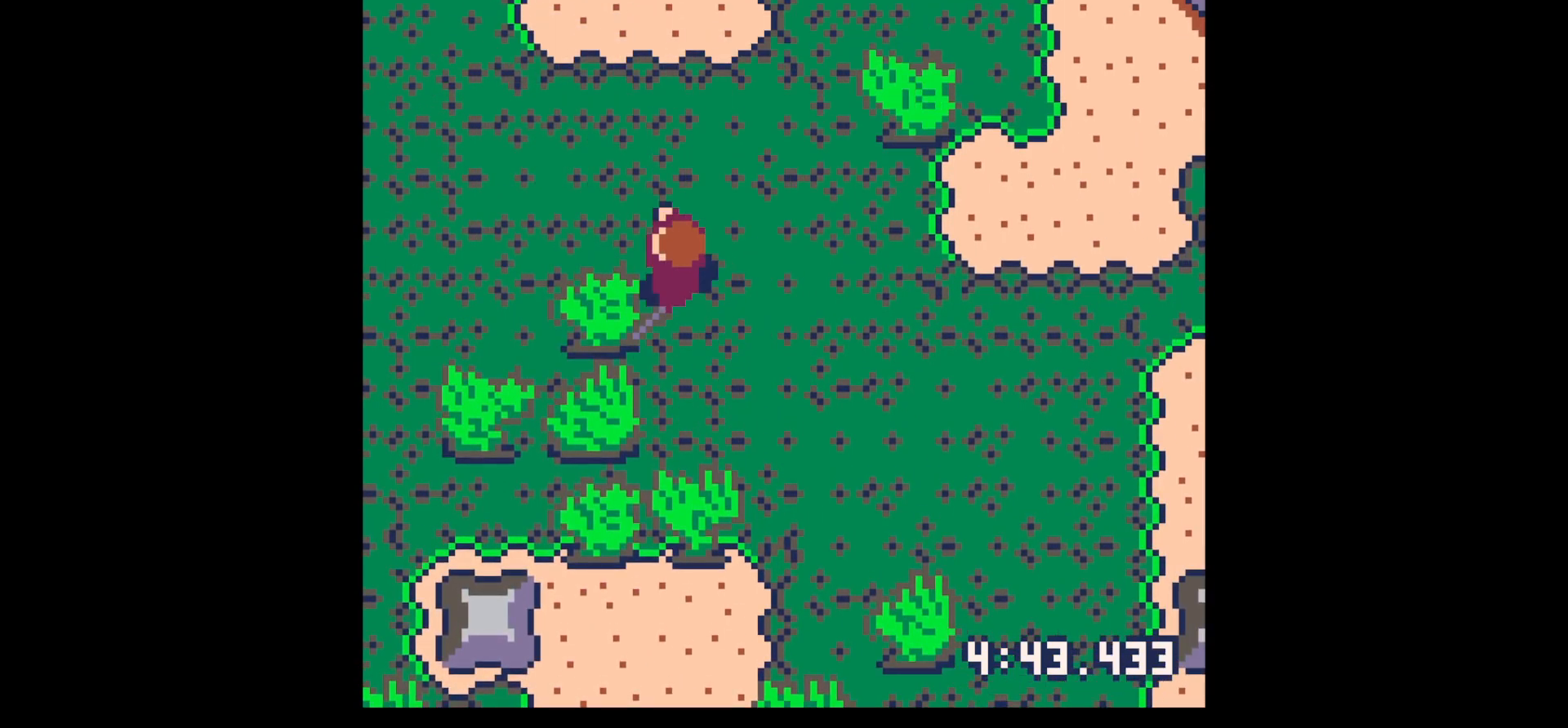
{"keys": ["down", "left"], "events": [[267, "up", "up"], [467, "down", "down"]]}
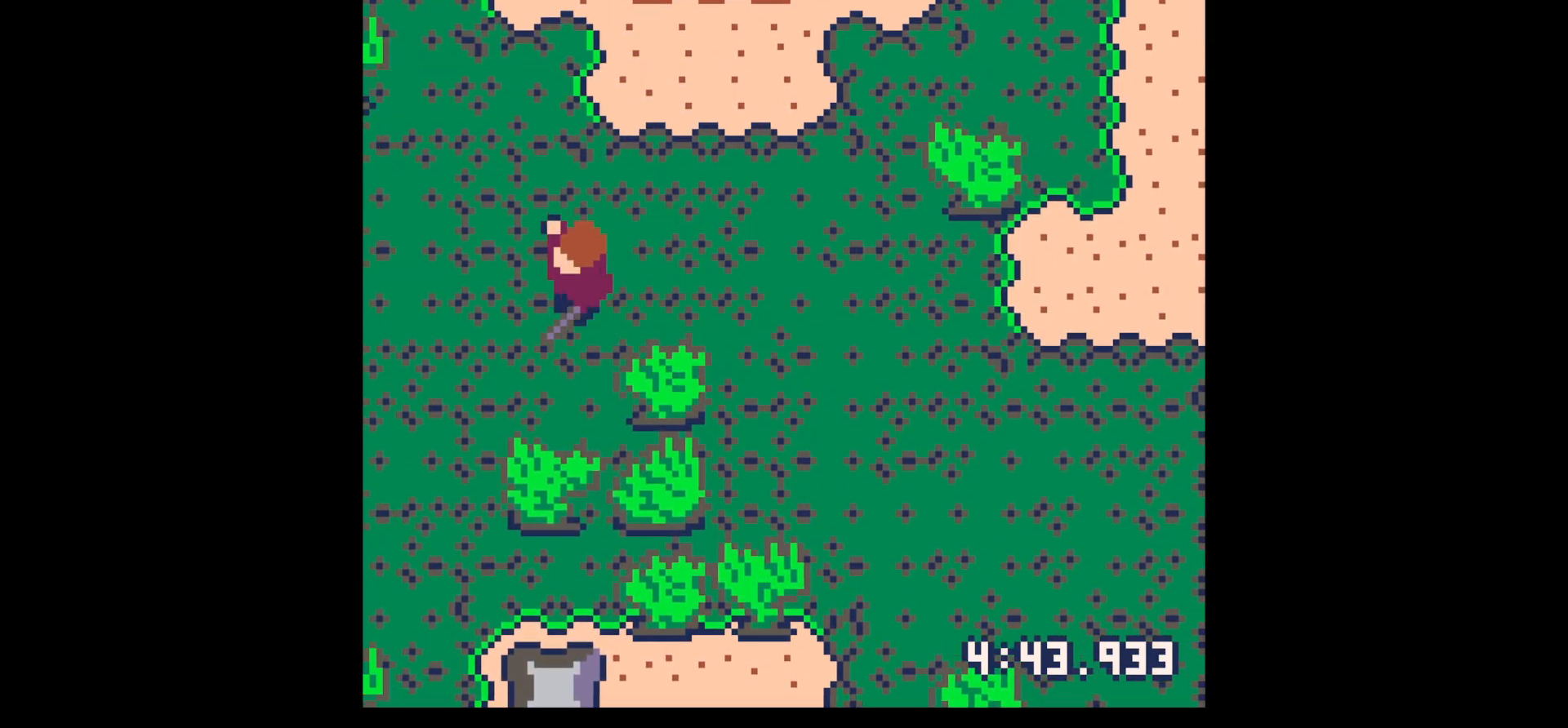
{"keys": ["down", "left"], "events": [[283, "down", "up"], [383, "down", "down"]]}
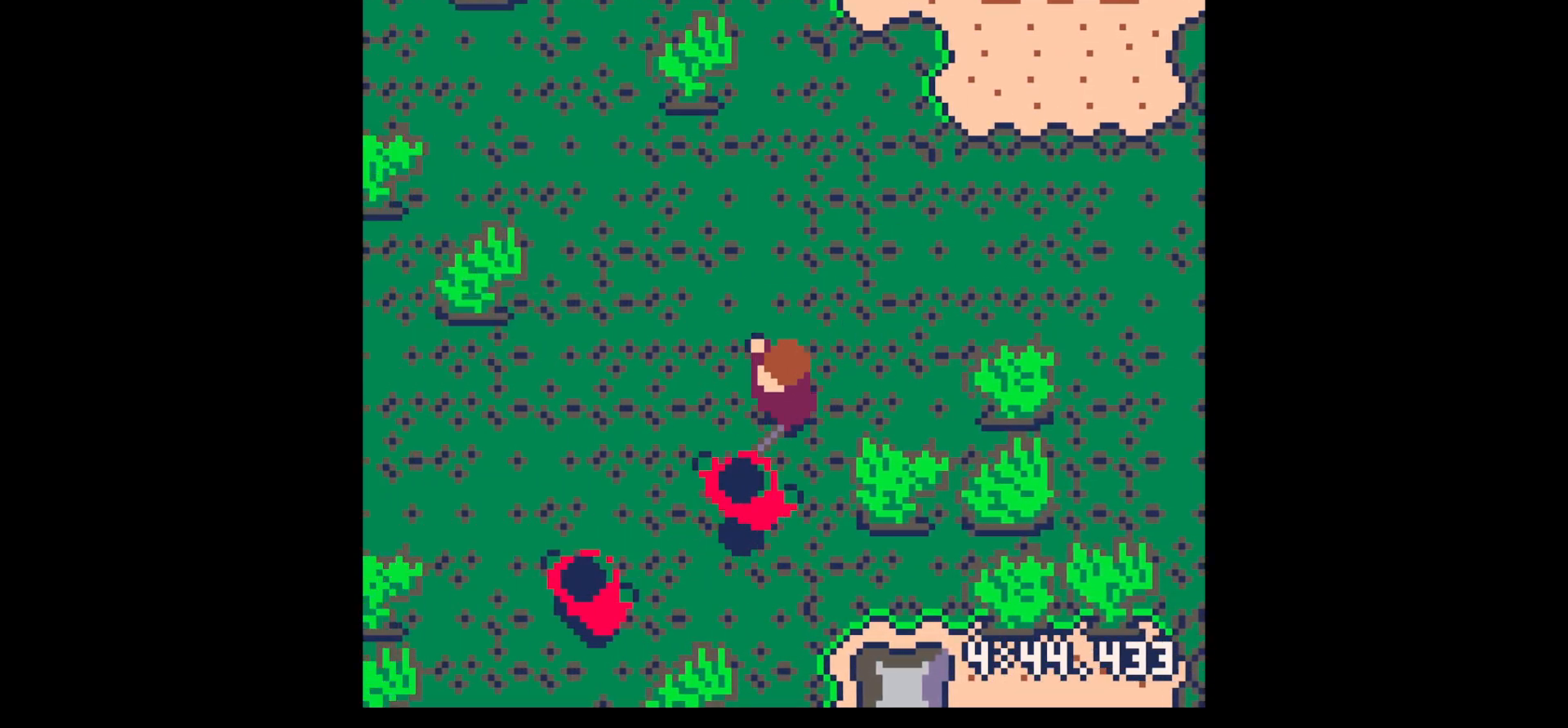
{"keys": ["down", "left"], "events": [[117, "left", "up"], [117, "x", "down"], [150, "down", "up"], [200, "x", "up"], [300, "x", "down"], [433, "down", "down"], [433, "left", "down"], [483, "x", "up"]]}
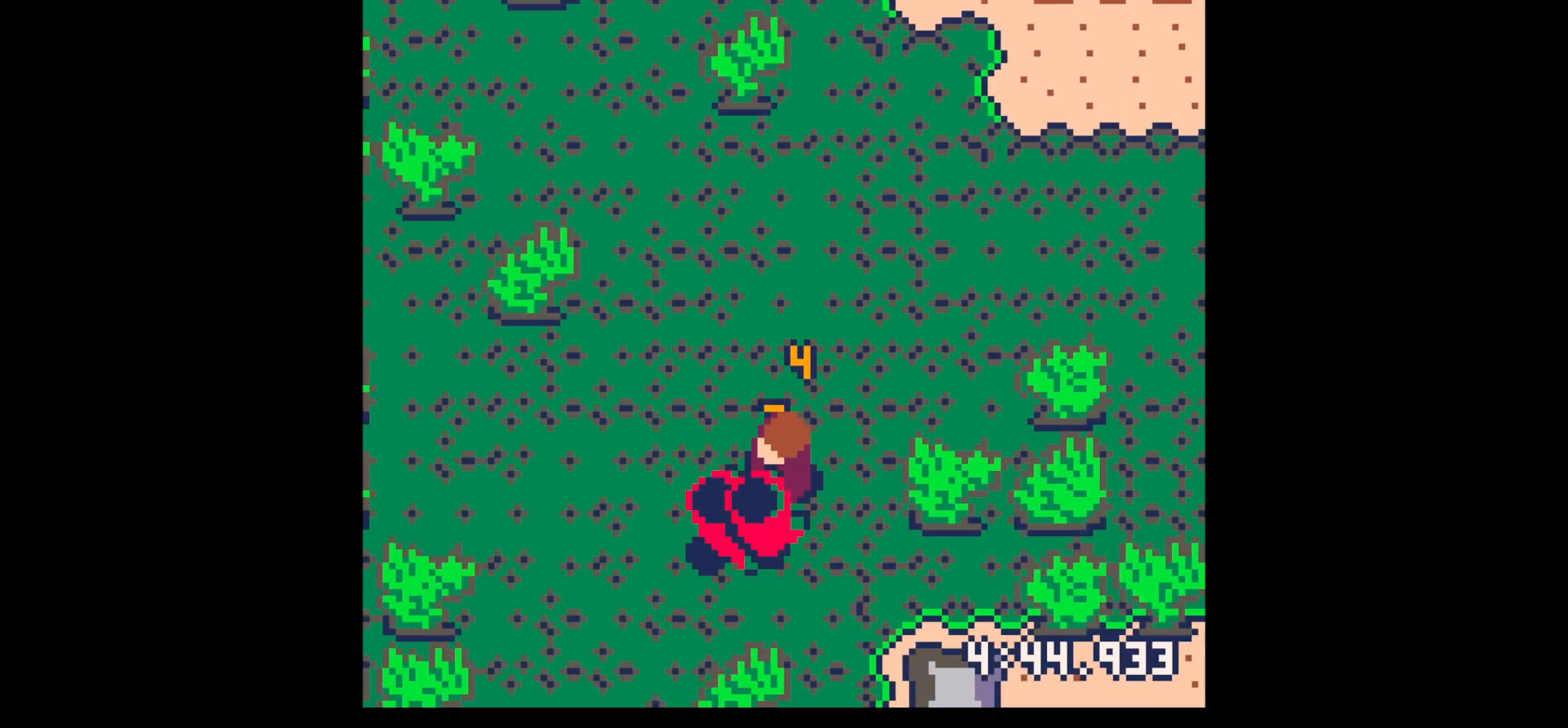
{"keys": [], "events": [[33, "down", "up"], [33, "left", "up"], [33, "x", "down"], [233, "x", "up"], [317, "x", "down"], [500, "x", "up"]]}
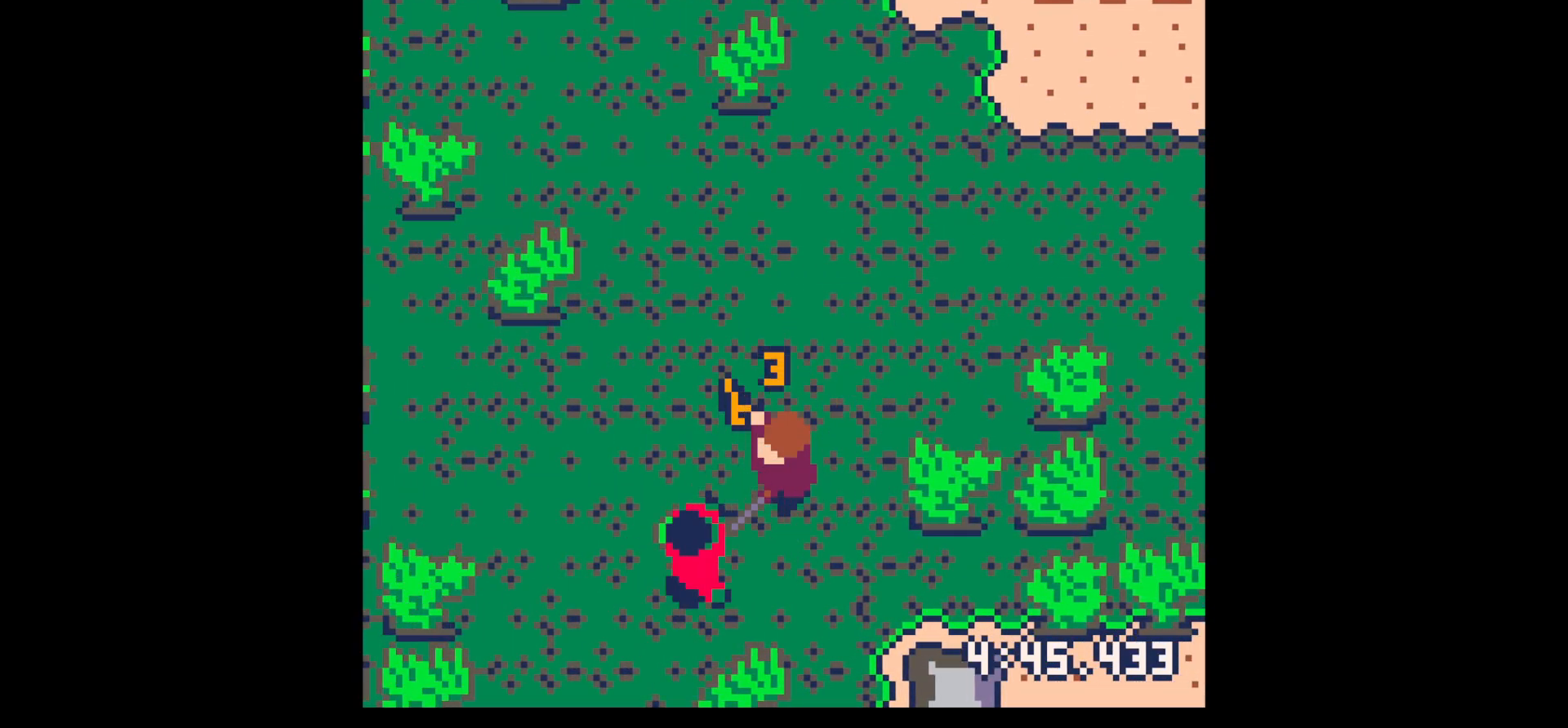
{"keys": ["down", "left", "x"], "events": [[50, "down", "down"], [50, "left", "down"], [183, "down", "up"], [183, "left", "up"], [183, "x", "down"], [333, "x", "up"], [433, "x", "down"], [467, "down", "down"], [467, "left", "down"]]}
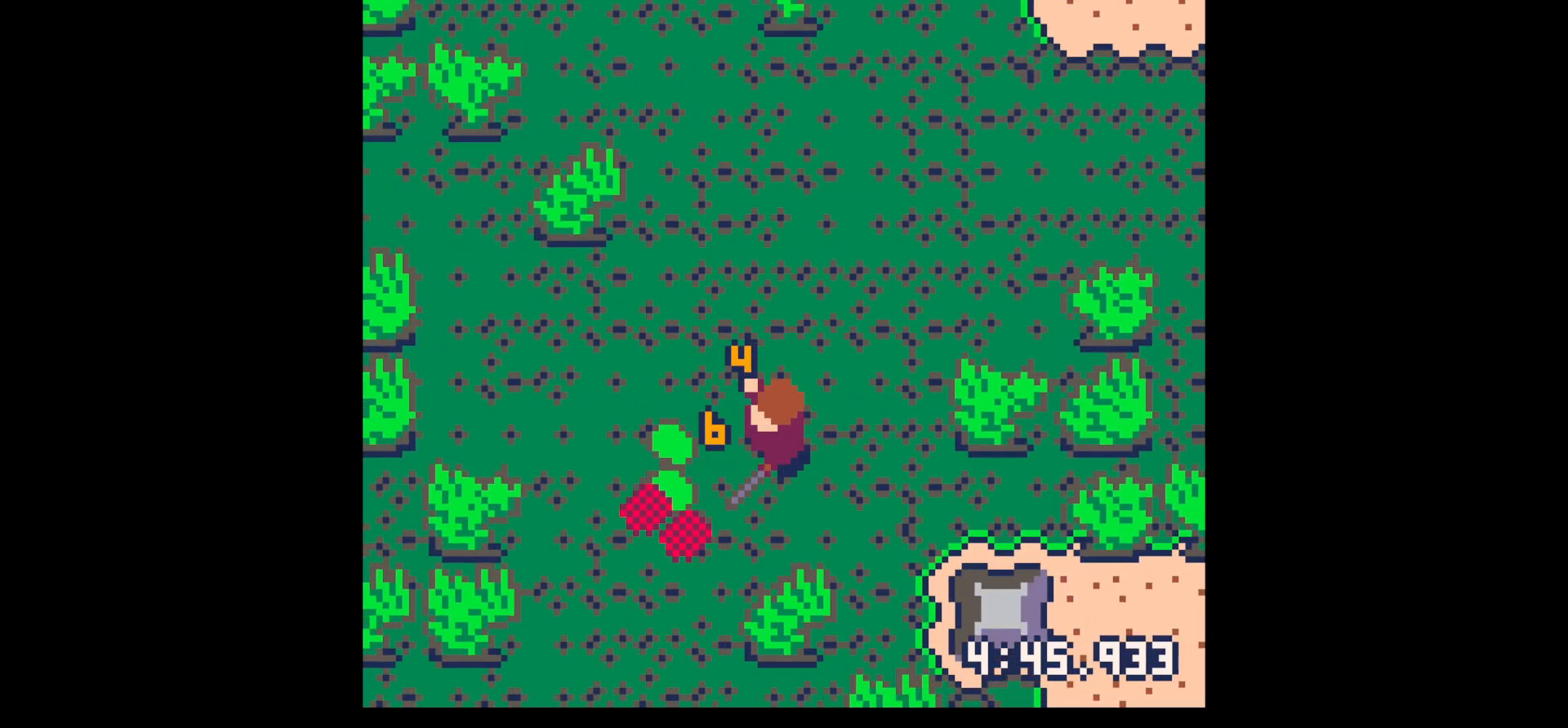
{"keys": ["down", "left"], "events": [[67, "down", "up"], [67, "left", "up"], [117, "x", "up"], [250, "left", "down"], [300, "down", "down"]]}
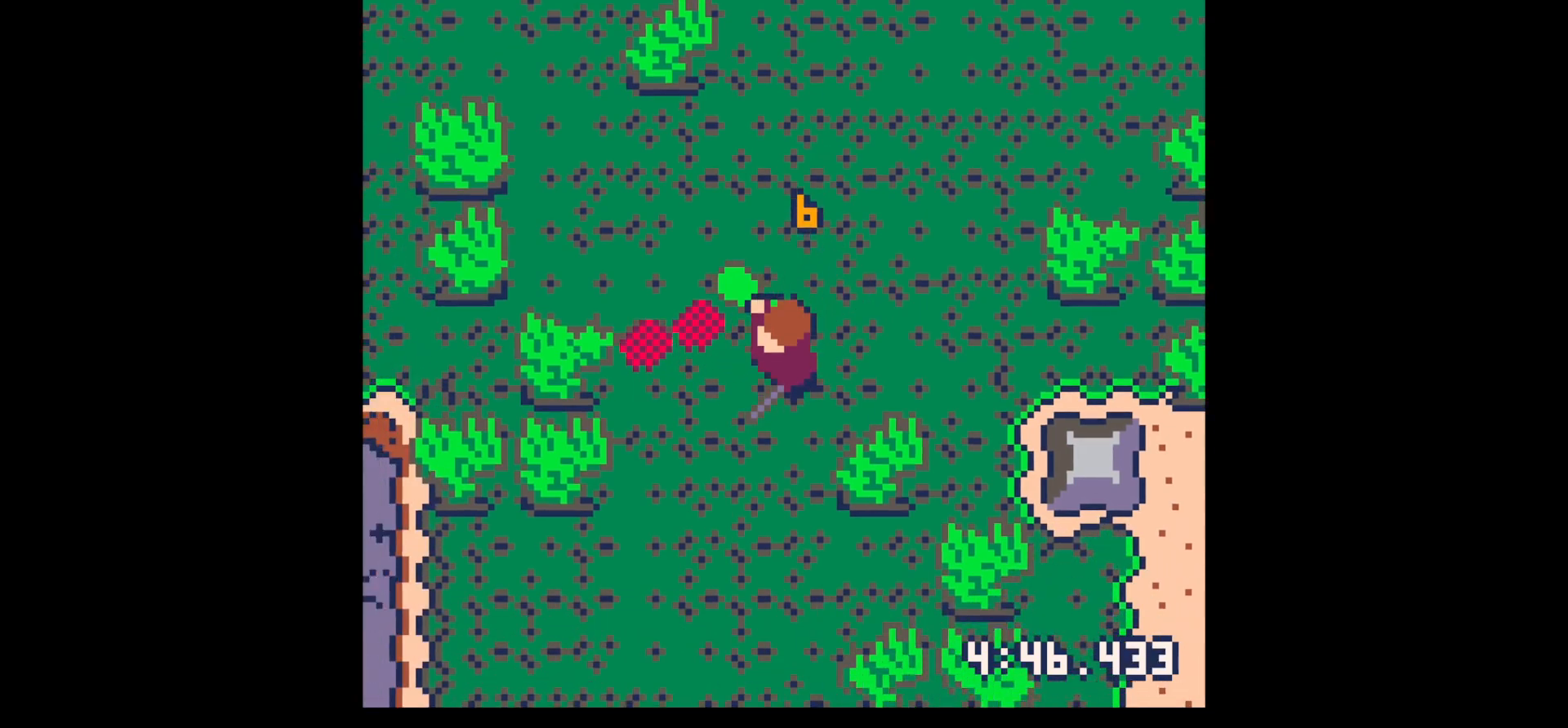
{"keys": ["right", "up"], "events": [[33, "down", "up"], [167, "up", "down"], [500, "left", "up"], [500, "right", "down"]]}
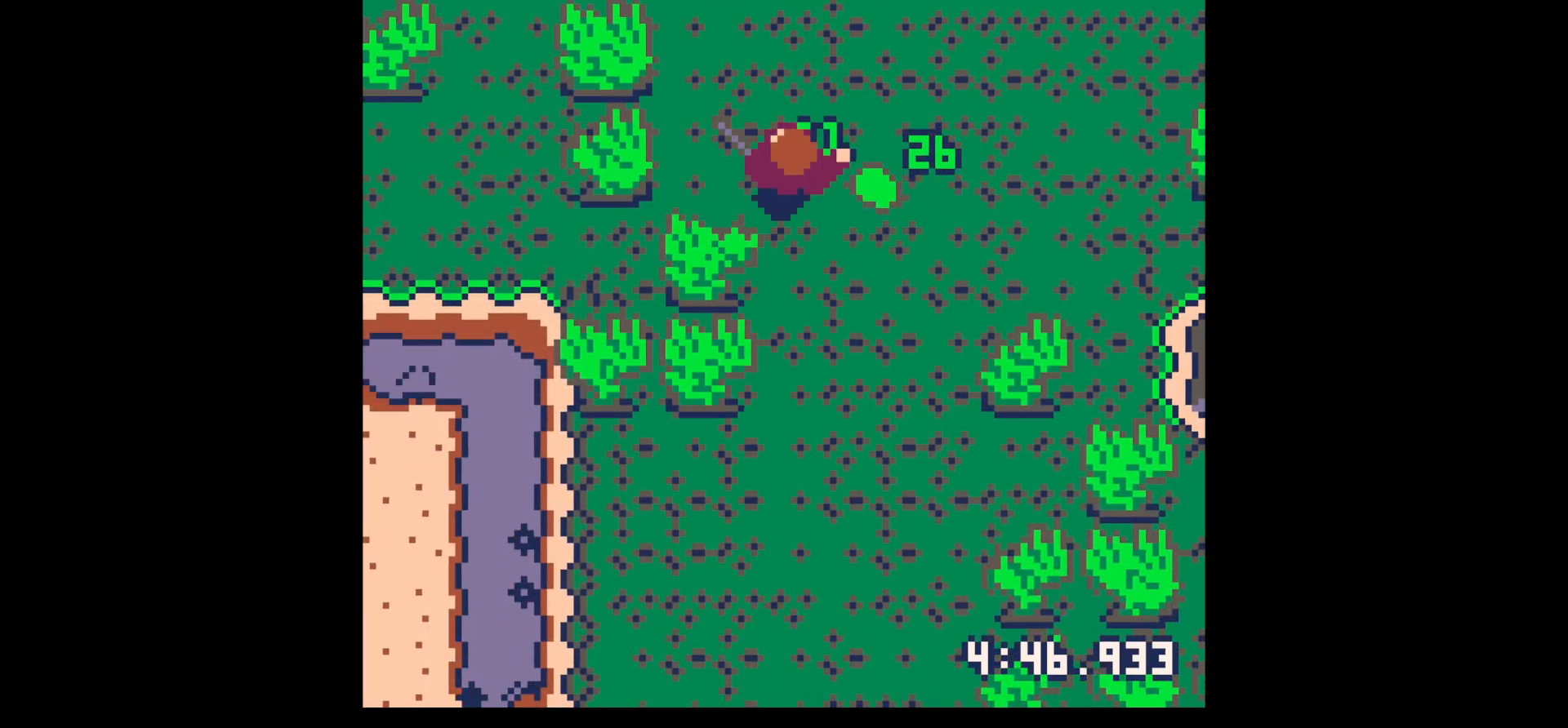
{"keys": ["right", "up"], "events": [[50, "up", "up"], [250, "up", "down"], [383, "right", "up"], [483, "right", "down"]]}
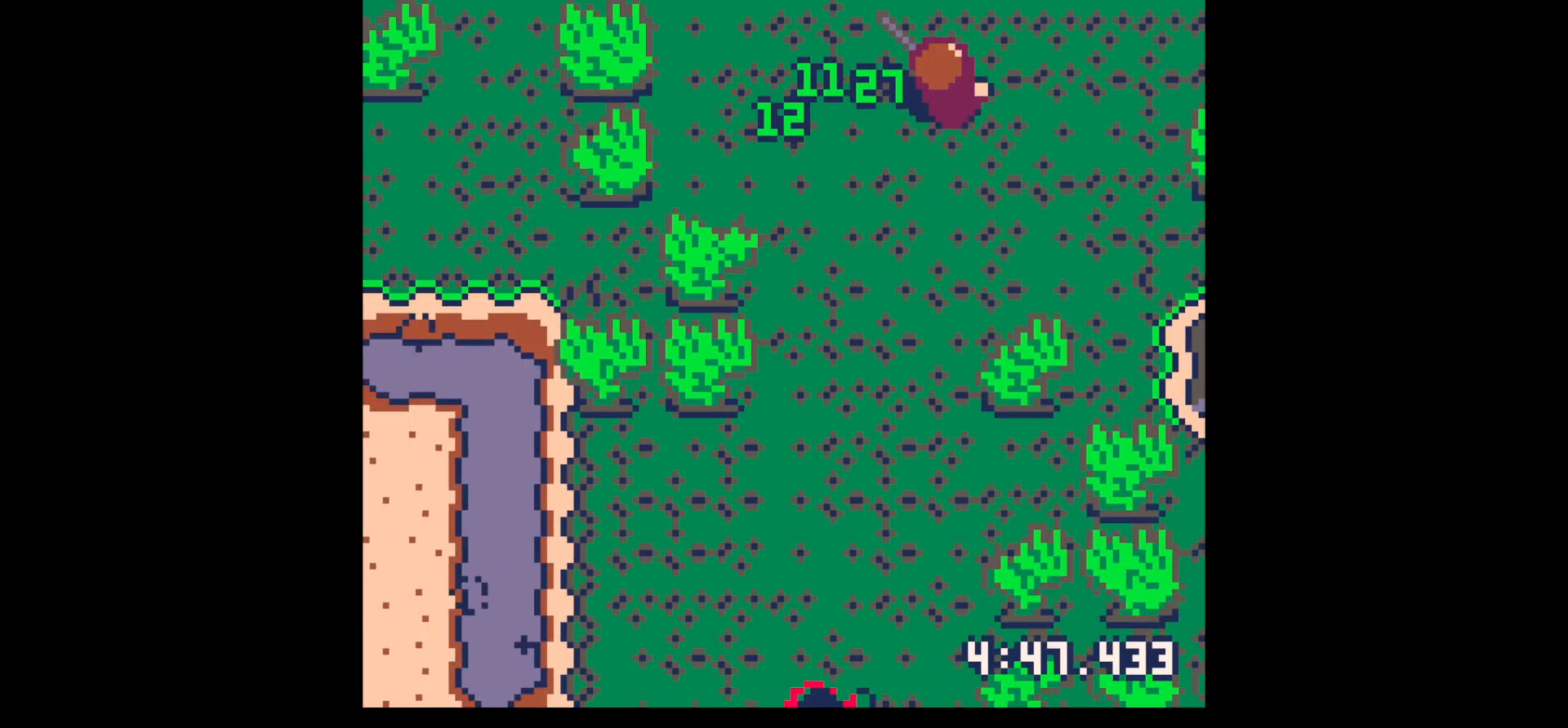
{"keys": ["right"], "events": [[300, "up", "up"], [350, "right", "up"], [350, "z", "down"], [400, "up", "down"], [450, "right", "down"], [450, "x", "down"], [450, "z", "up"], [483, "up", "up"], [483, "x", "up"]]}
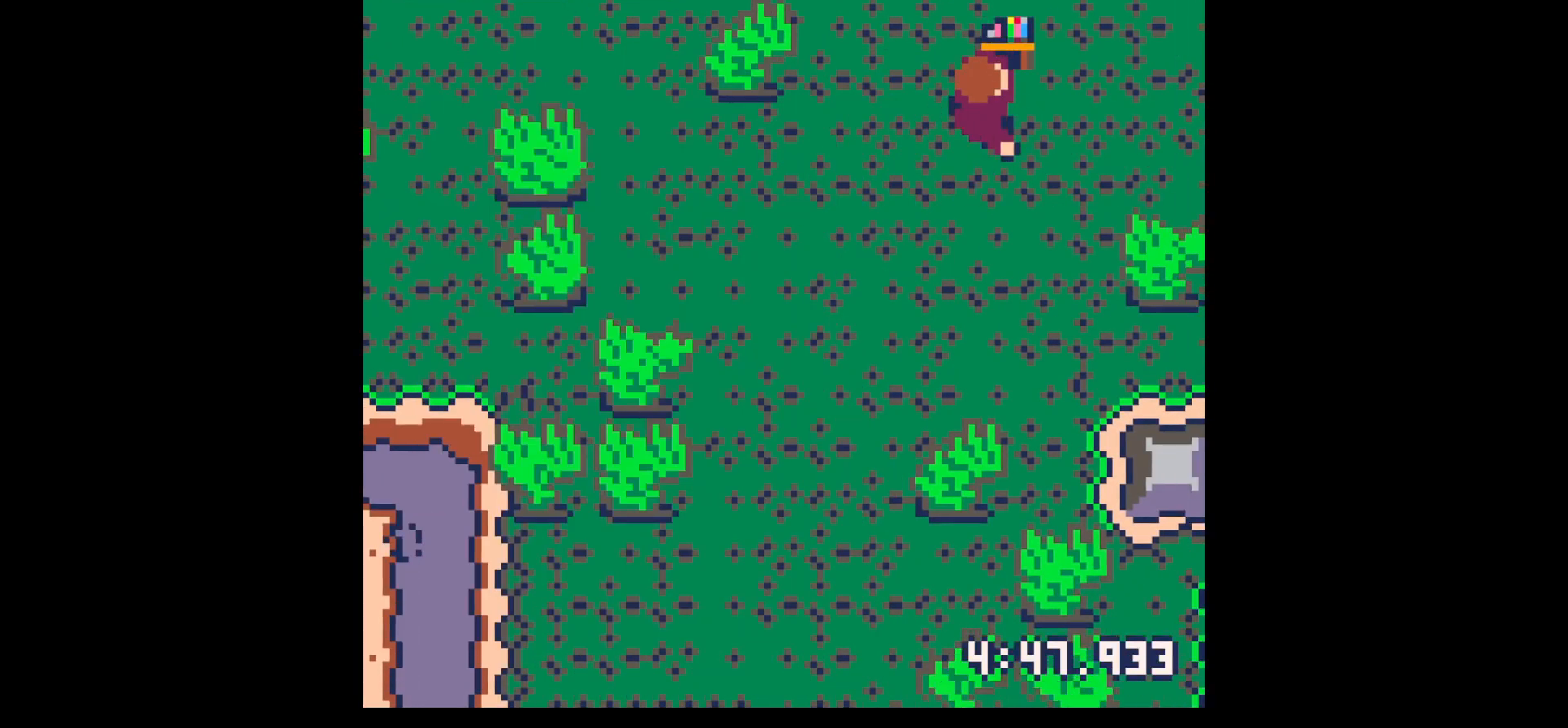
{"keys": ["x"], "events": [[217, "x", "down"], [317, "z", "down"], [367, "up", "down"], [367, "x", "up"], [400, "right", "up"], [450, "up", "up"], [450, "z", "up"], [500, "x", "down"]]}
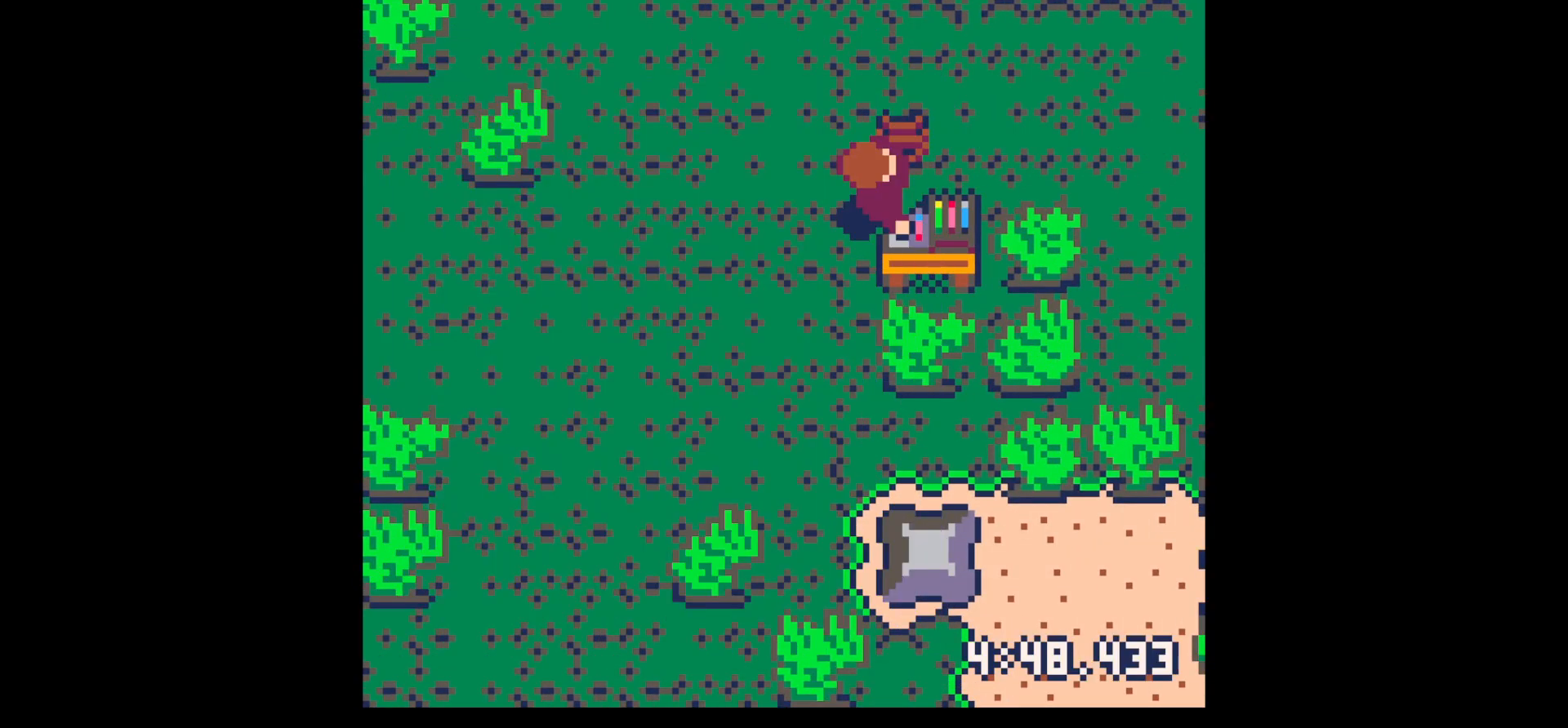
{"keys": ["x"], "events": [[133, "x", "up"], [183, "x", "down"], [233, "x", "up"], [283, "x", "down"], [333, "x", "up"], [367, "x", "down"]]}
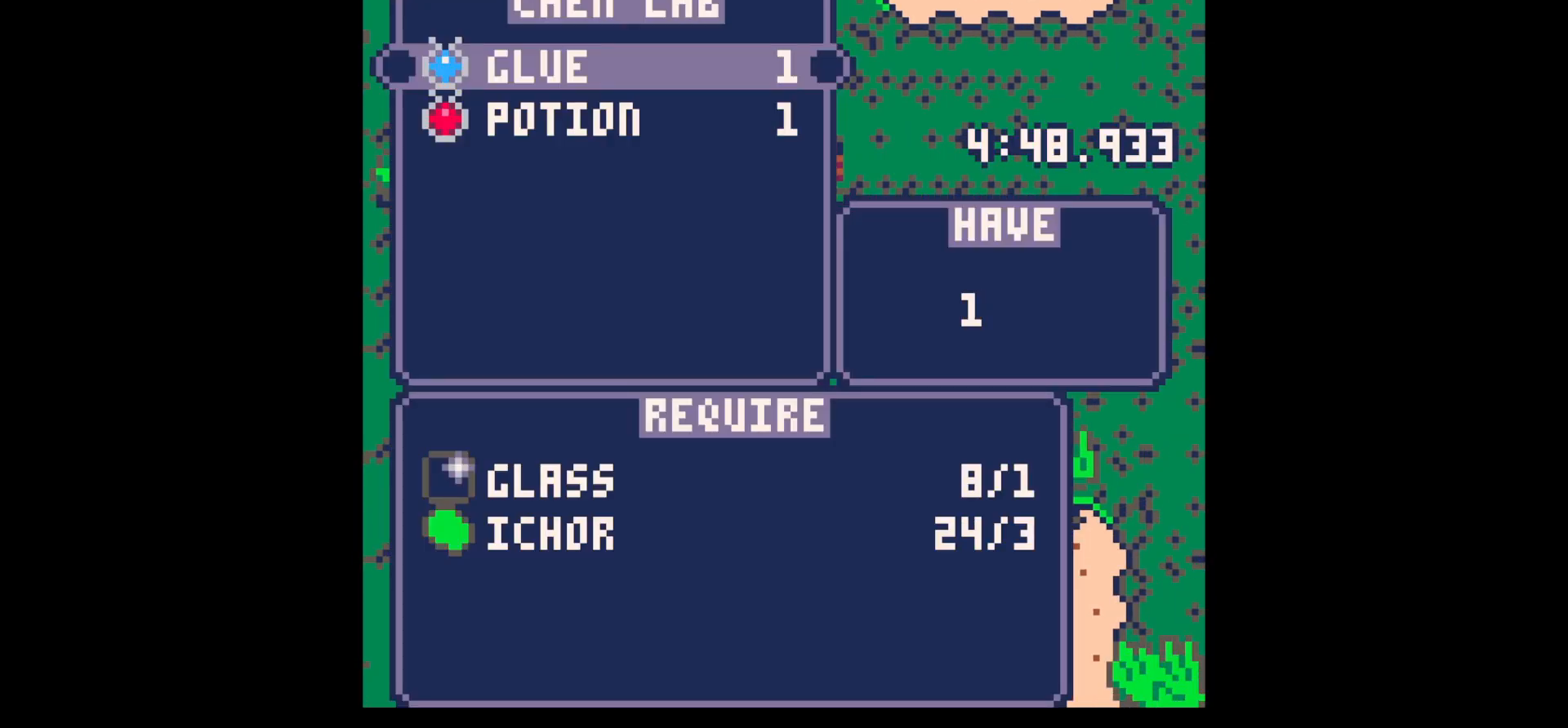
{"keys": [], "events": [[17, "x", "up"], [67, "x", "down"], [117, "x", "up"], [167, "x", "down"], [217, "x", "up"], [250, "x", "down"], [300, "x", "up"], [400, "x", "down"], [450, "x", "up"]]}
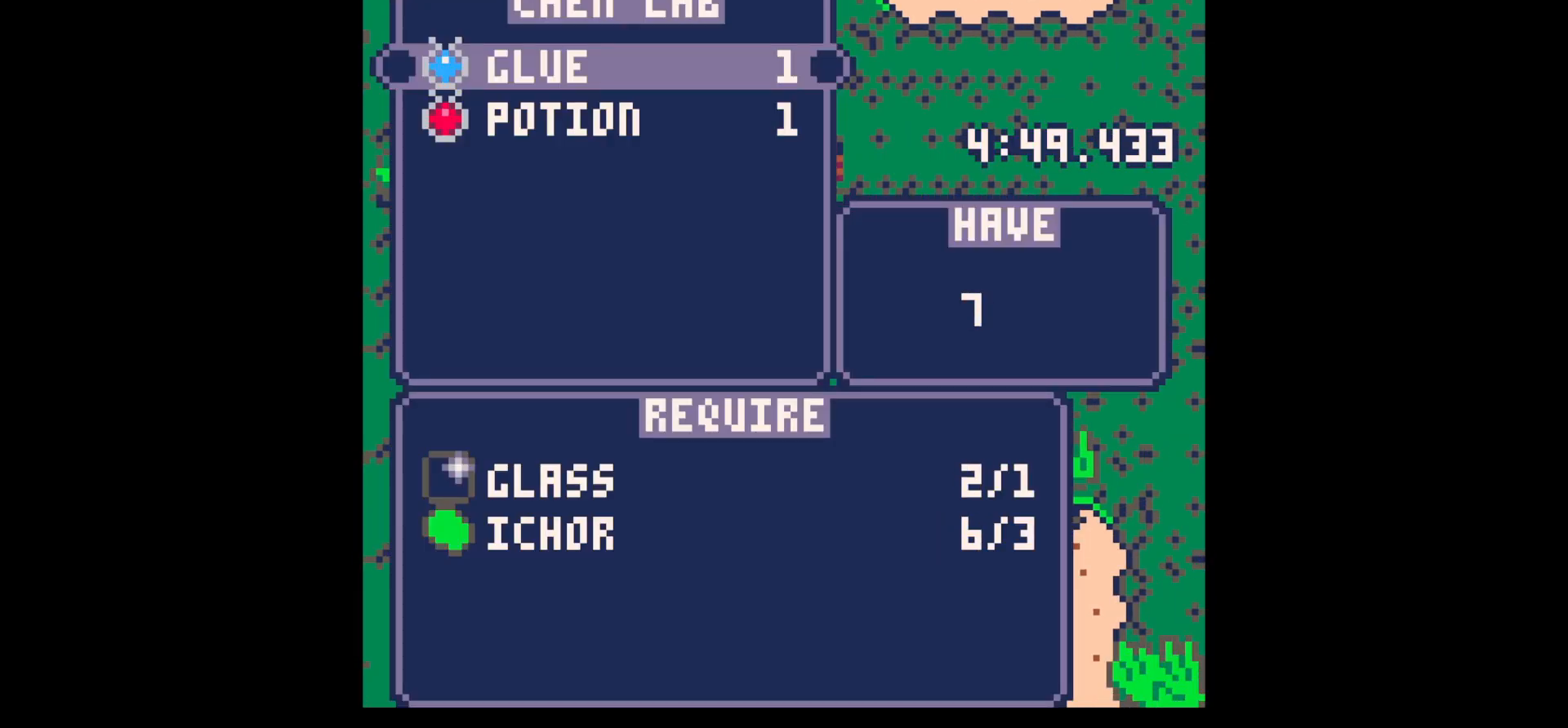
{"keys": ["left", "up"], "events": [[33, "x", "down"], [83, "x", "up"], [133, "x", "down"], [167, "x", "up"], [317, "z", "down"], [367, "left", "down"], [367, "up", "down"], [367, "z", "up"]]}
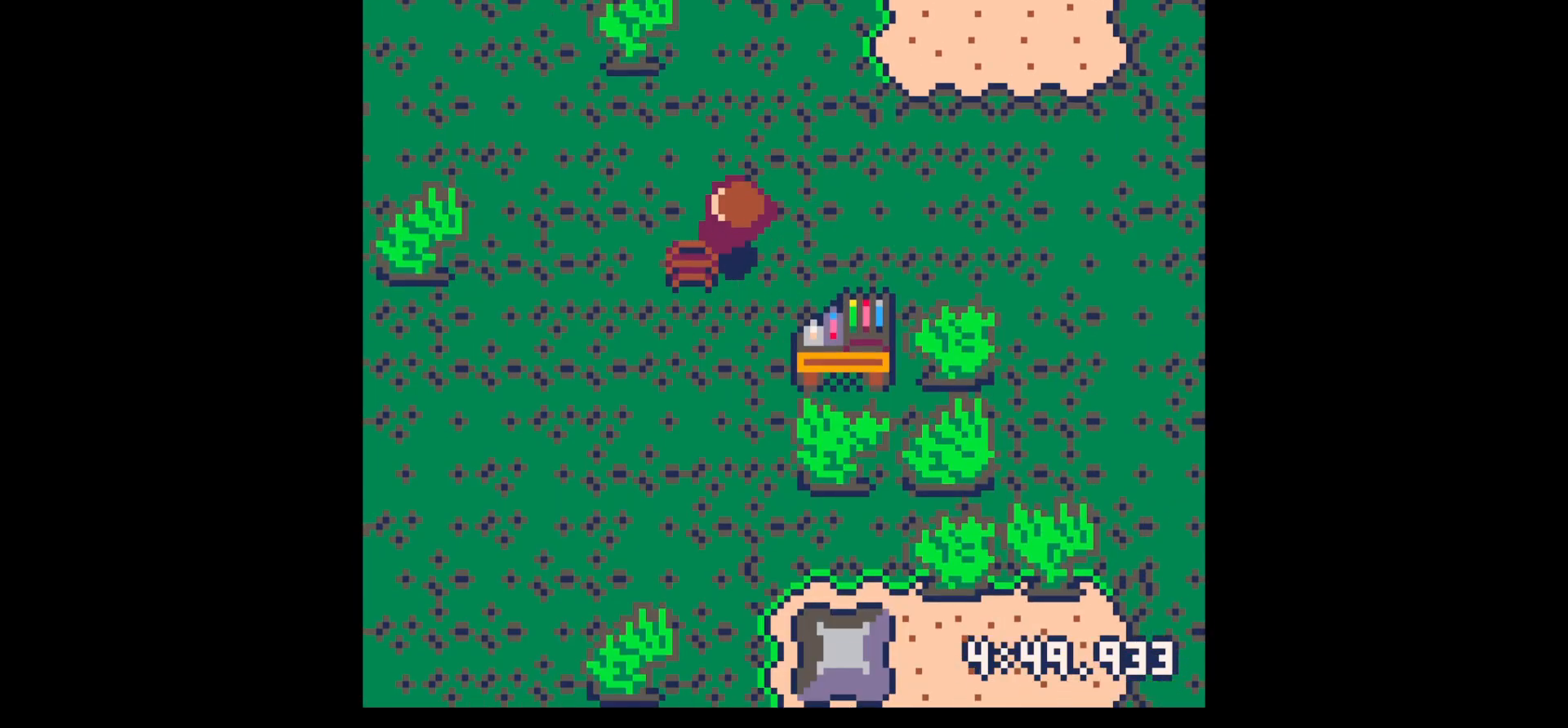
{"keys": [], "events": [[50, "up", "up"], [50, "x", "down"], [100, "x", "up"], [183, "left", "up"], [183, "x", "down"], [233, "x", "up"], [283, "x", "down"], [333, "x", "up"], [383, "x", "down"], [467, "x", "up"]]}
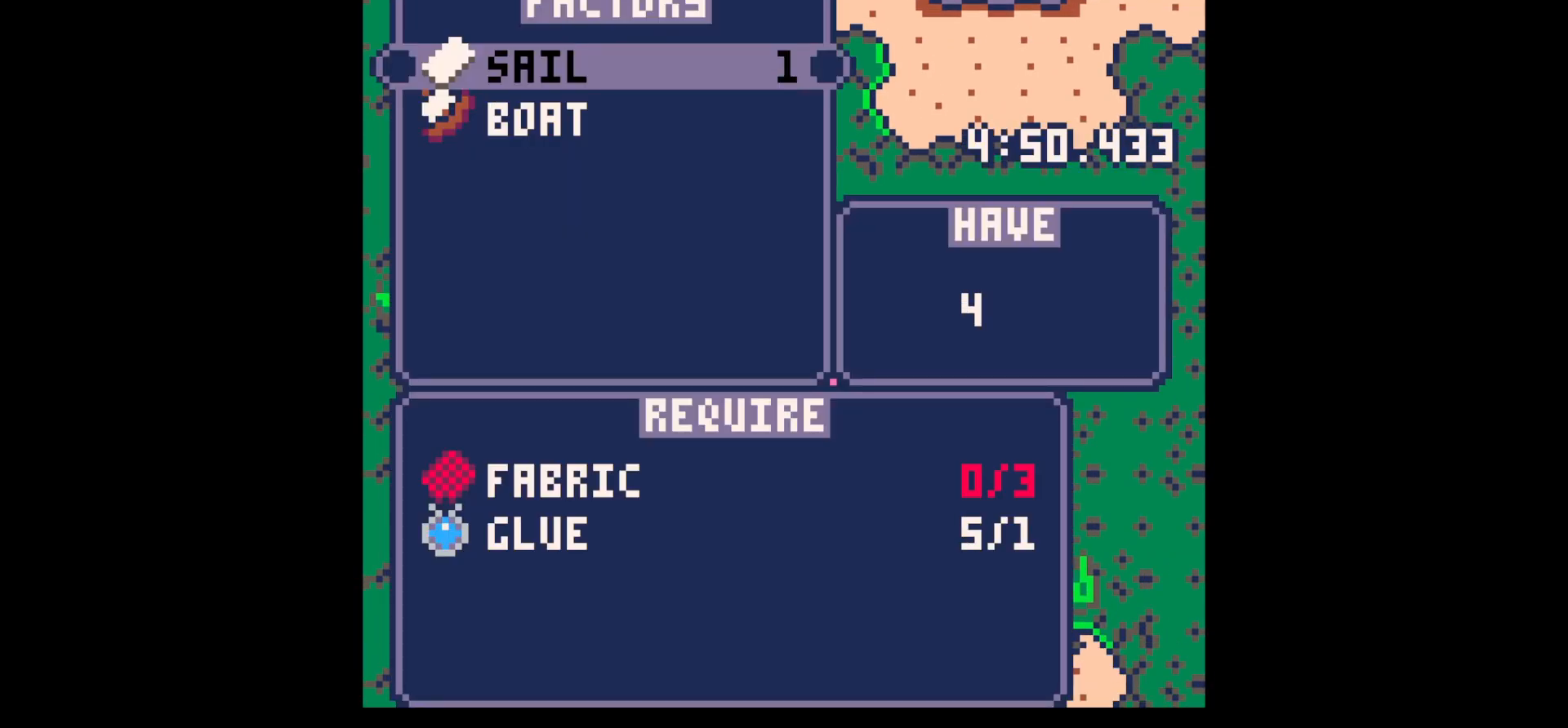
{"keys": [], "events": [[17, "x", "down"], [67, "x", "up"], [150, "down", "down"], [250, "down", "up"], [300, "x", "down"], [333, "x", "up"], [383, "z", "down"], [483, "z", "up"]]}
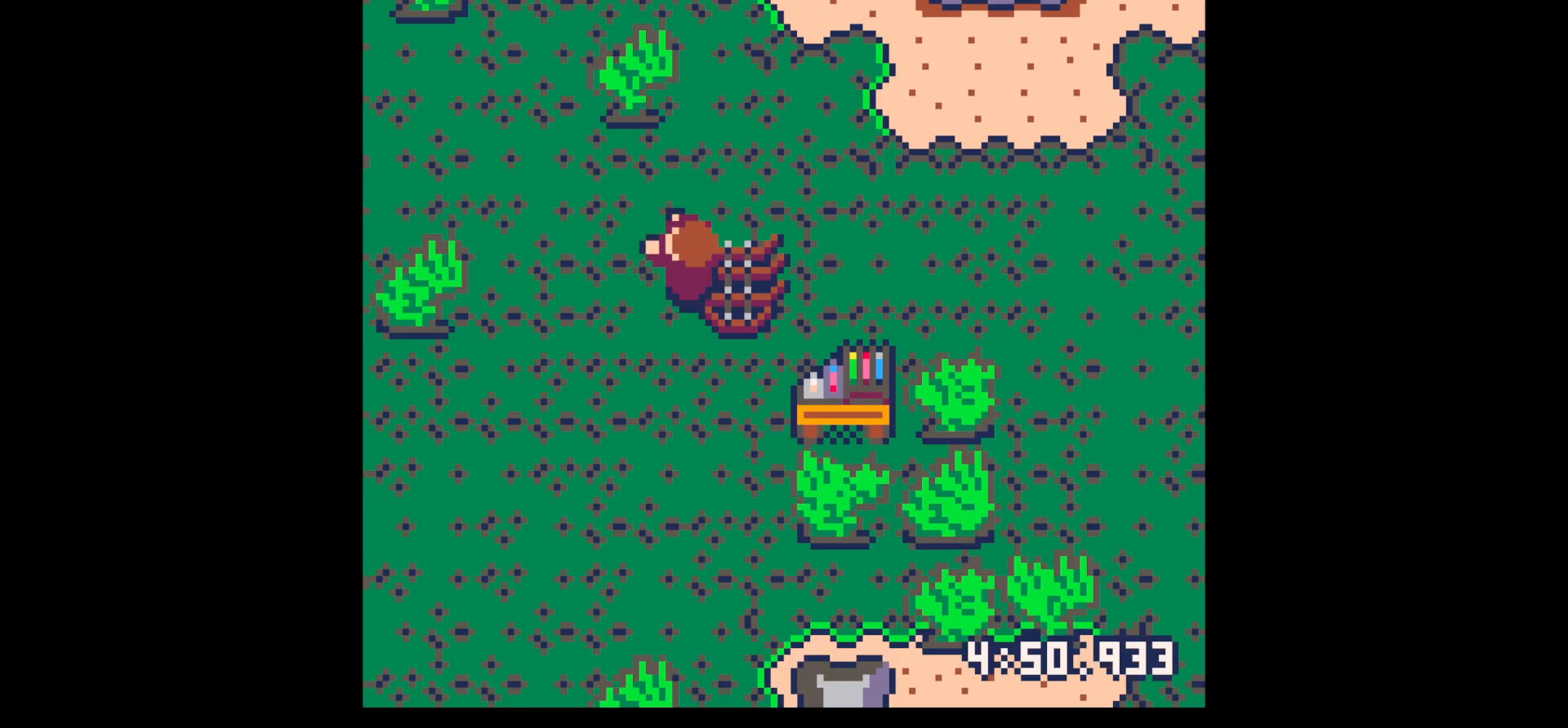
{"keys": ["right", "up"], "events": [[133, "up", "down"], [133, "z", "down"], [167, "x", "down"], [217, "right", "down"], [217, "z", "up"], [267, "x", "up"]]}
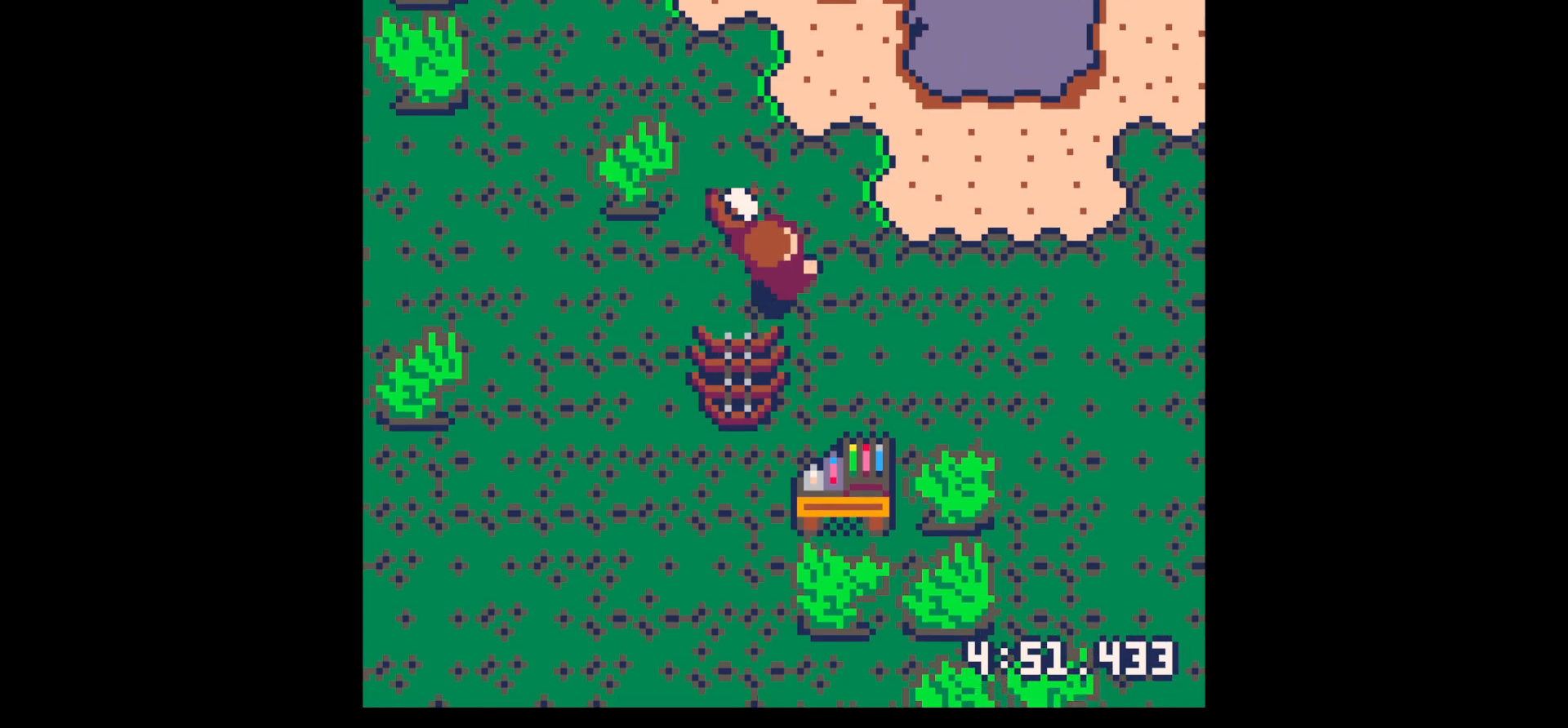
{"keys": ["right", "up"], "events": [[383, "right", "up"], [467, "right", "down"]]}
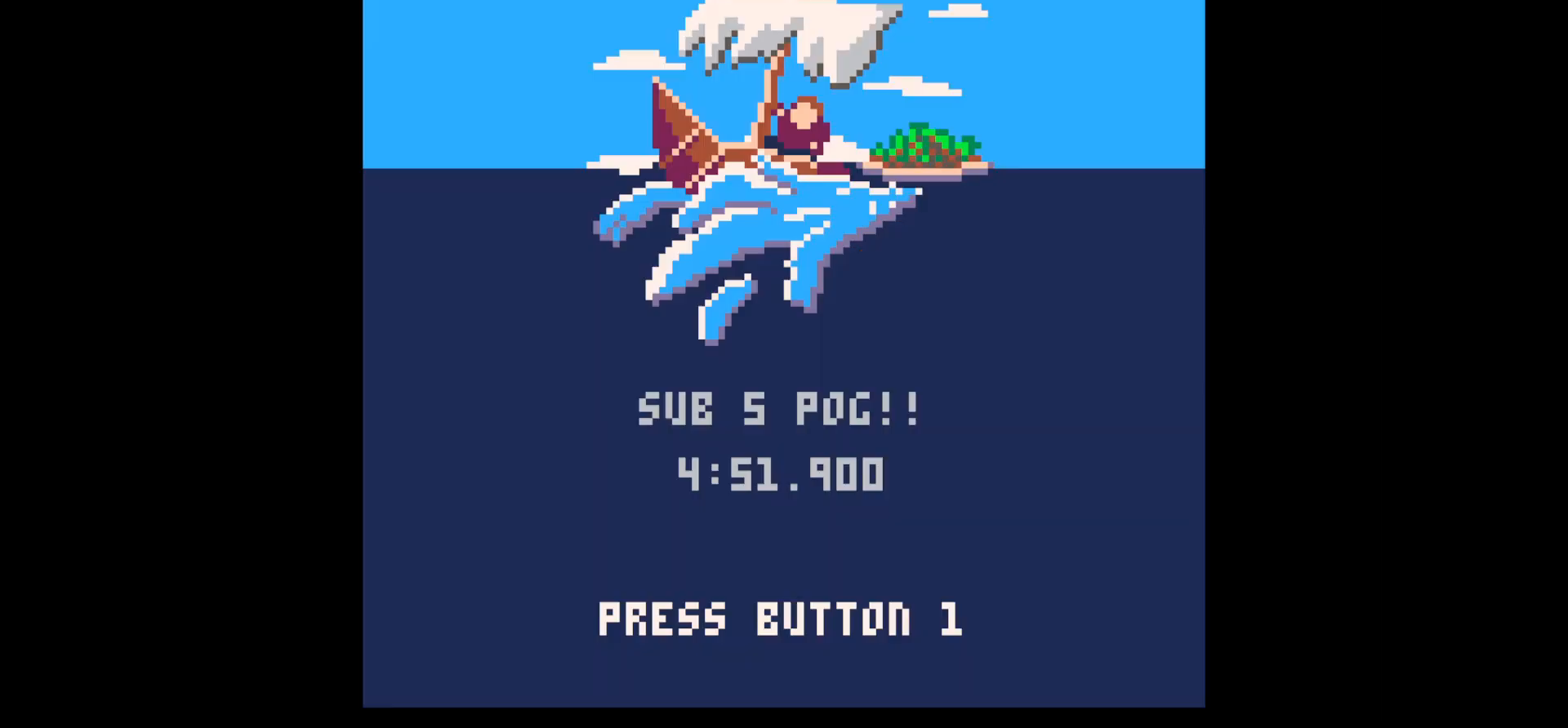
{"keys": [], "events": [[17, "x", "down"], [67, "x", "up"], [117, "right", "up"], [200, "up", "up"], [383, "z", "down"], [433, "z", "up"]]}
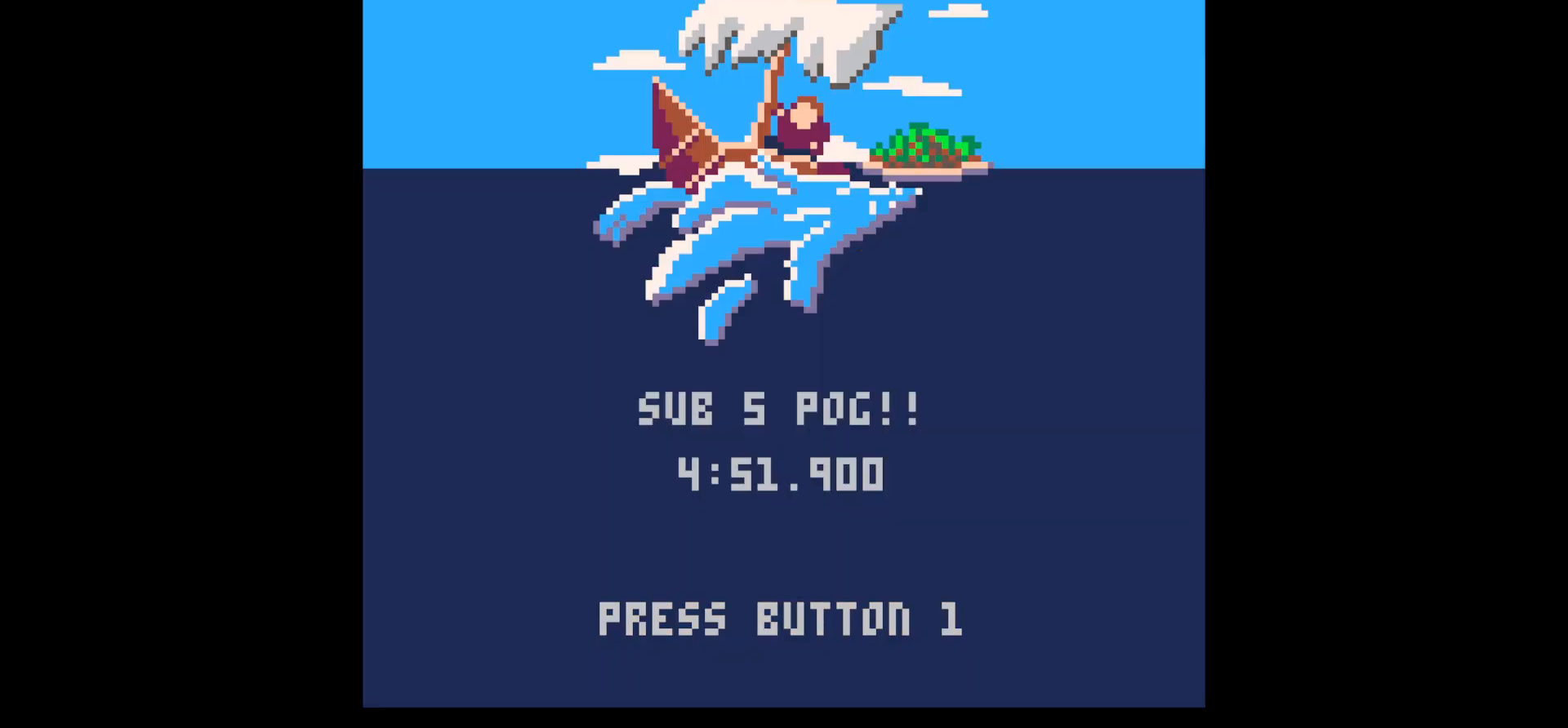
{"keys": [], "events": []}
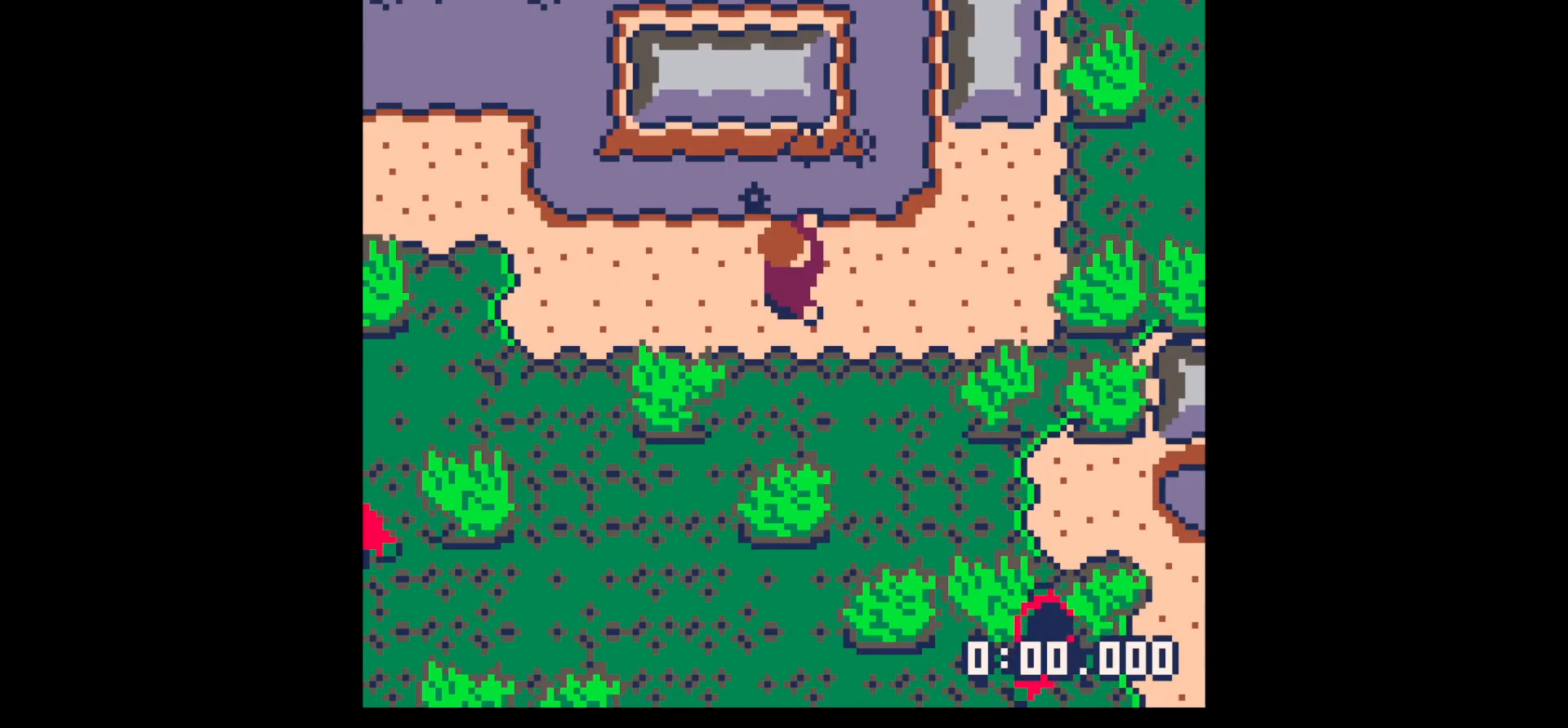
{"keys": [], "events": []}
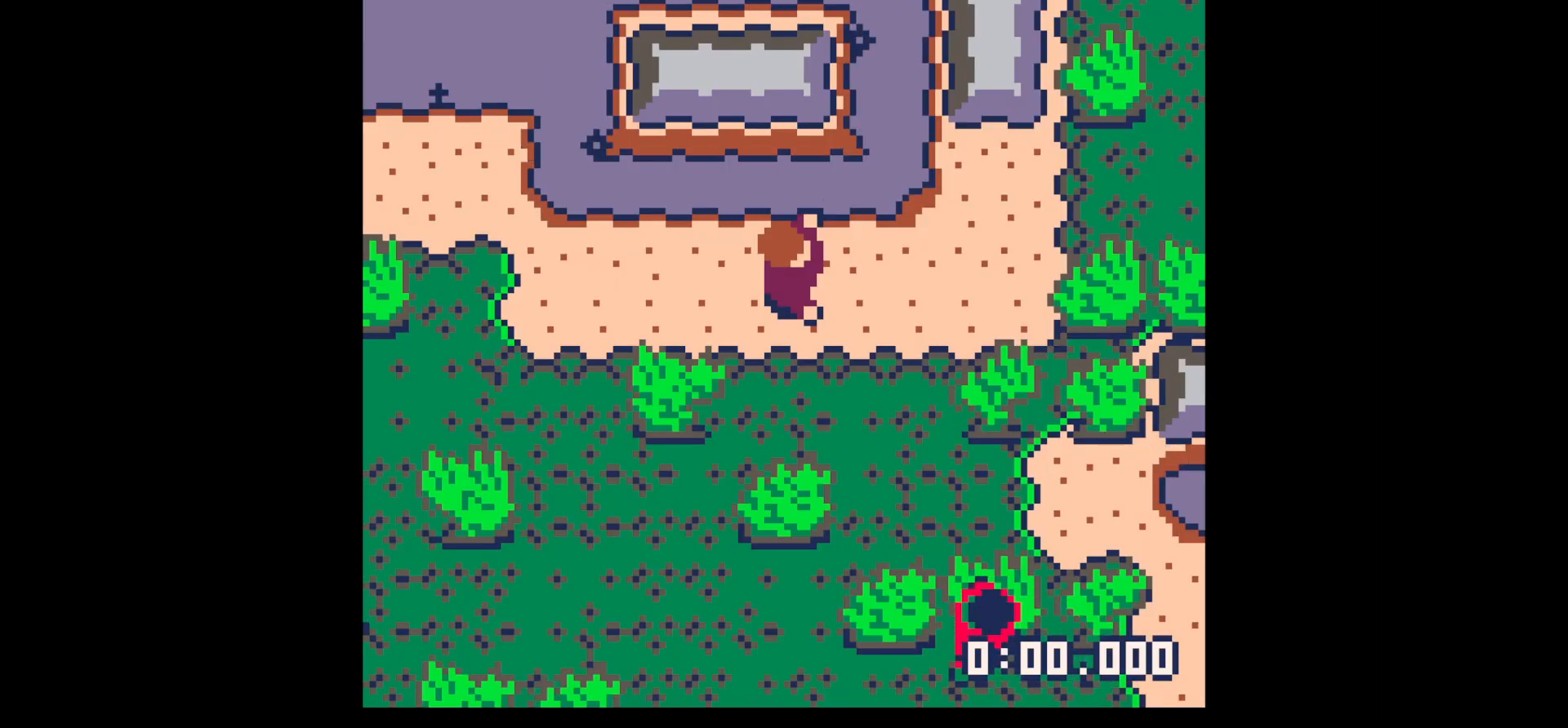
{"keys": ["down", "x"], "events": [[150, "left", "down"], [200, "down", "down"], [350, "x", "down"], [400, "left", "up"]]}
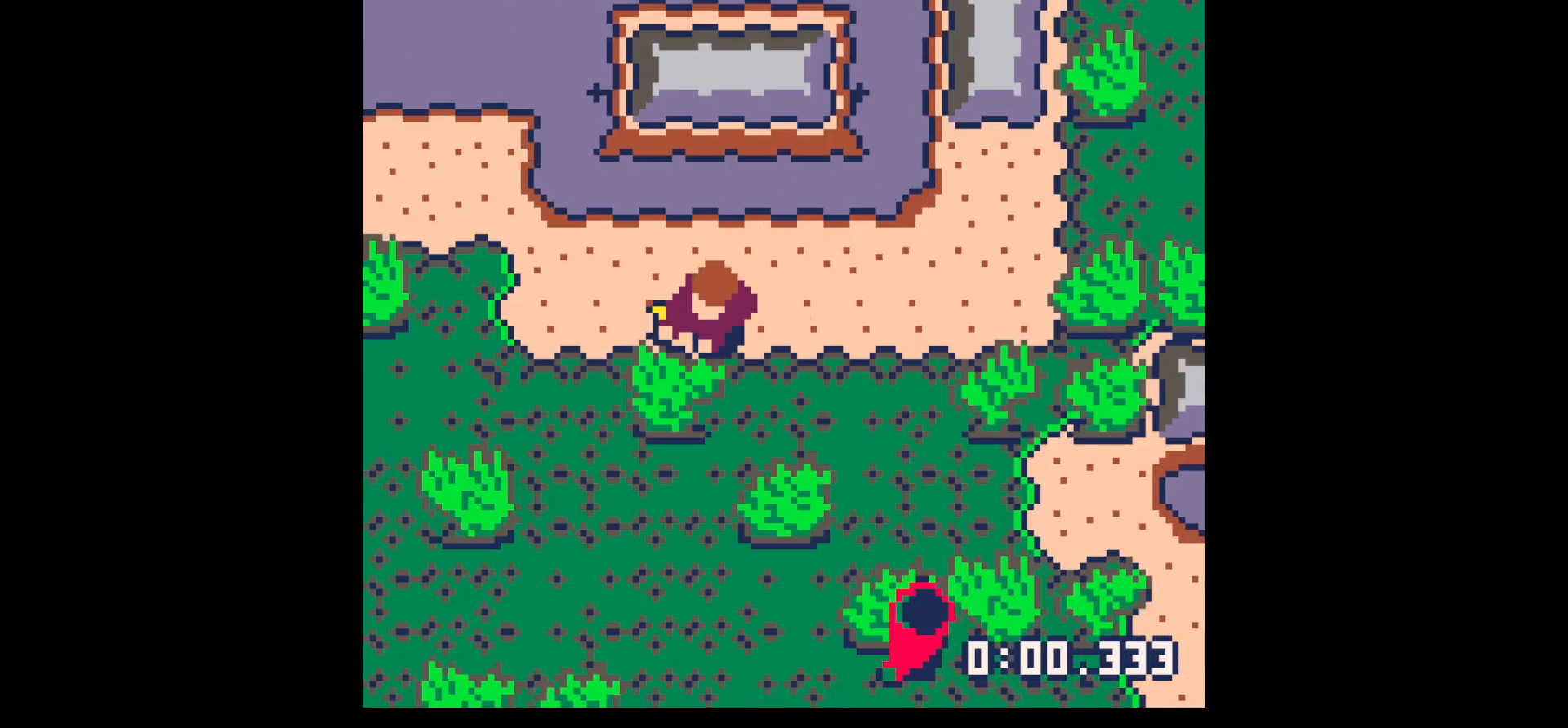
{"keys": ["x"], "events": [[317, "down", "up"]]}
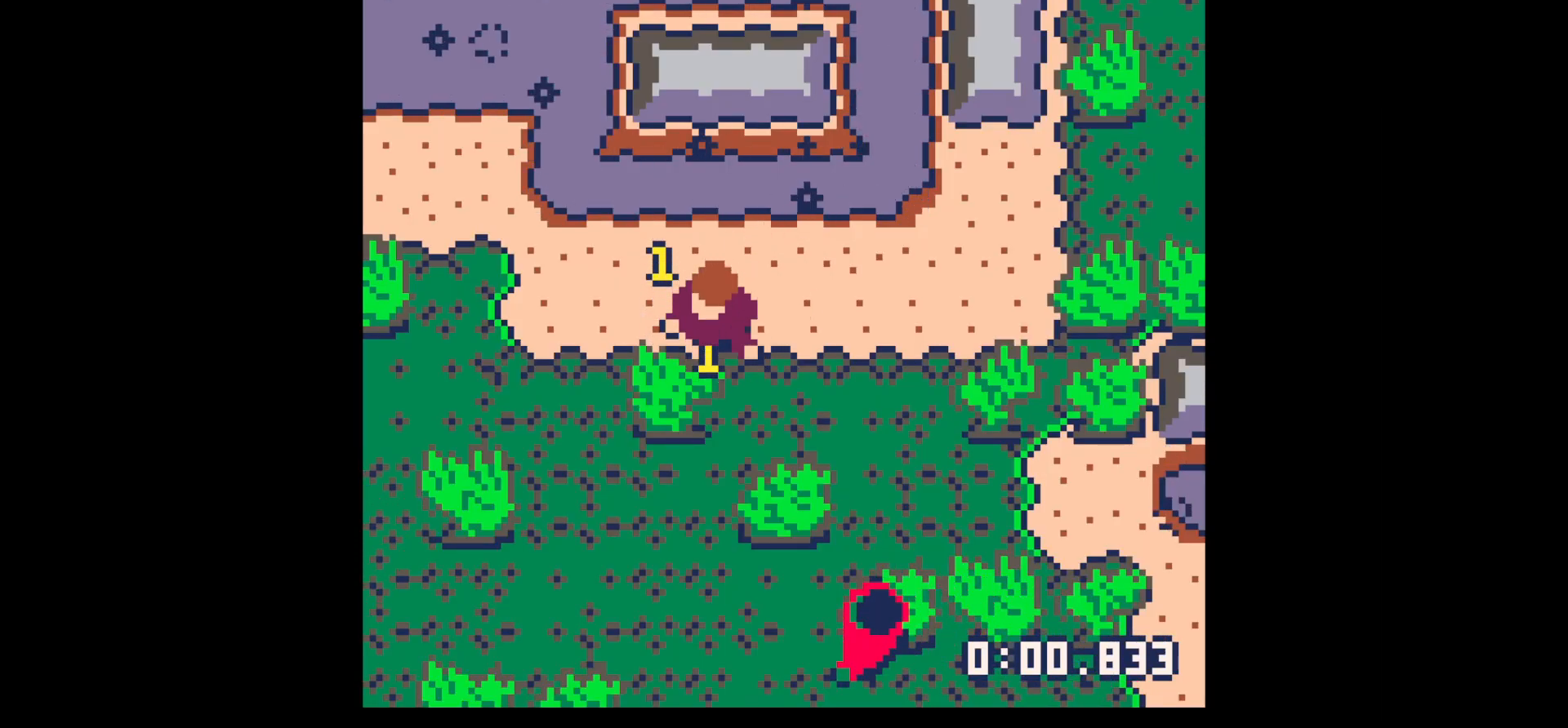
{"keys": ["x"], "events": []}
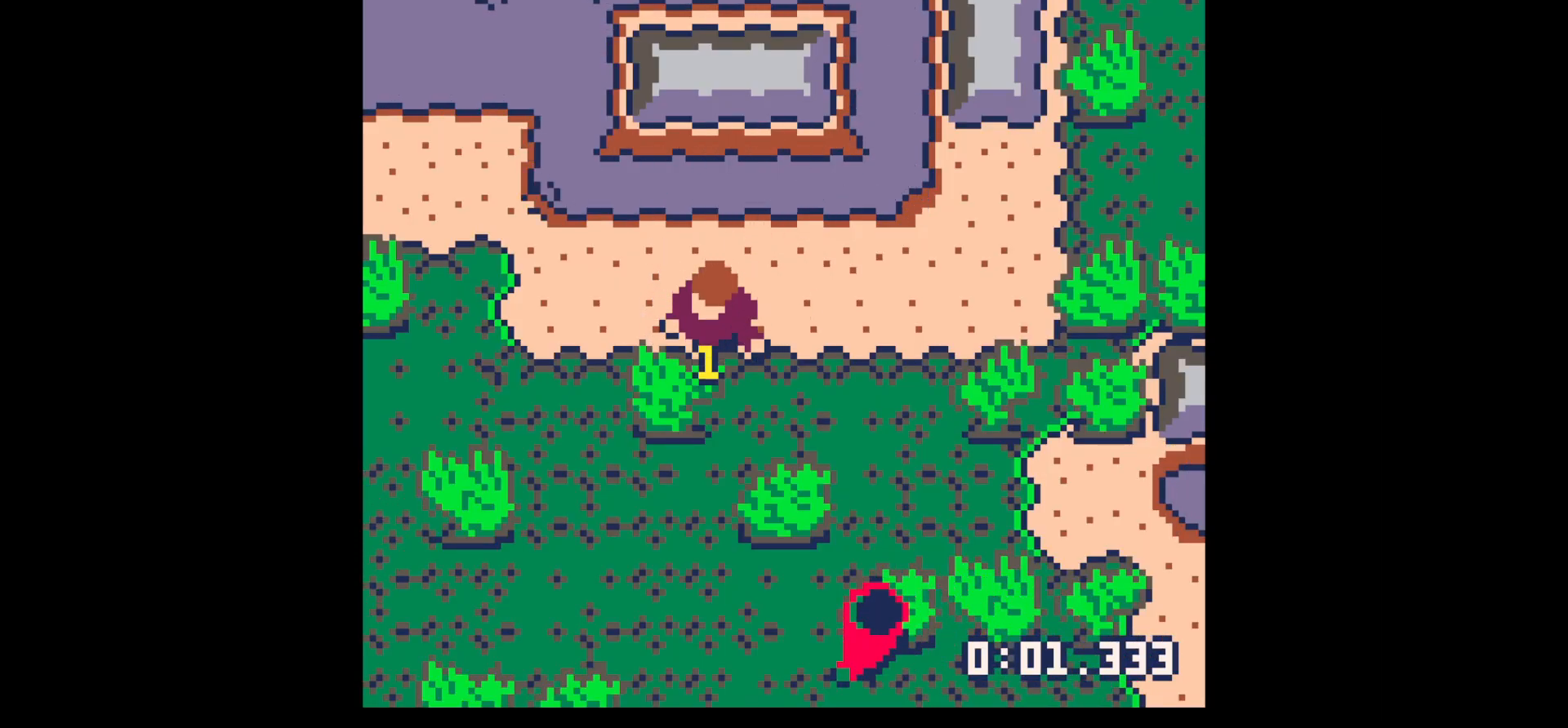
{"keys": ["x"], "events": []}
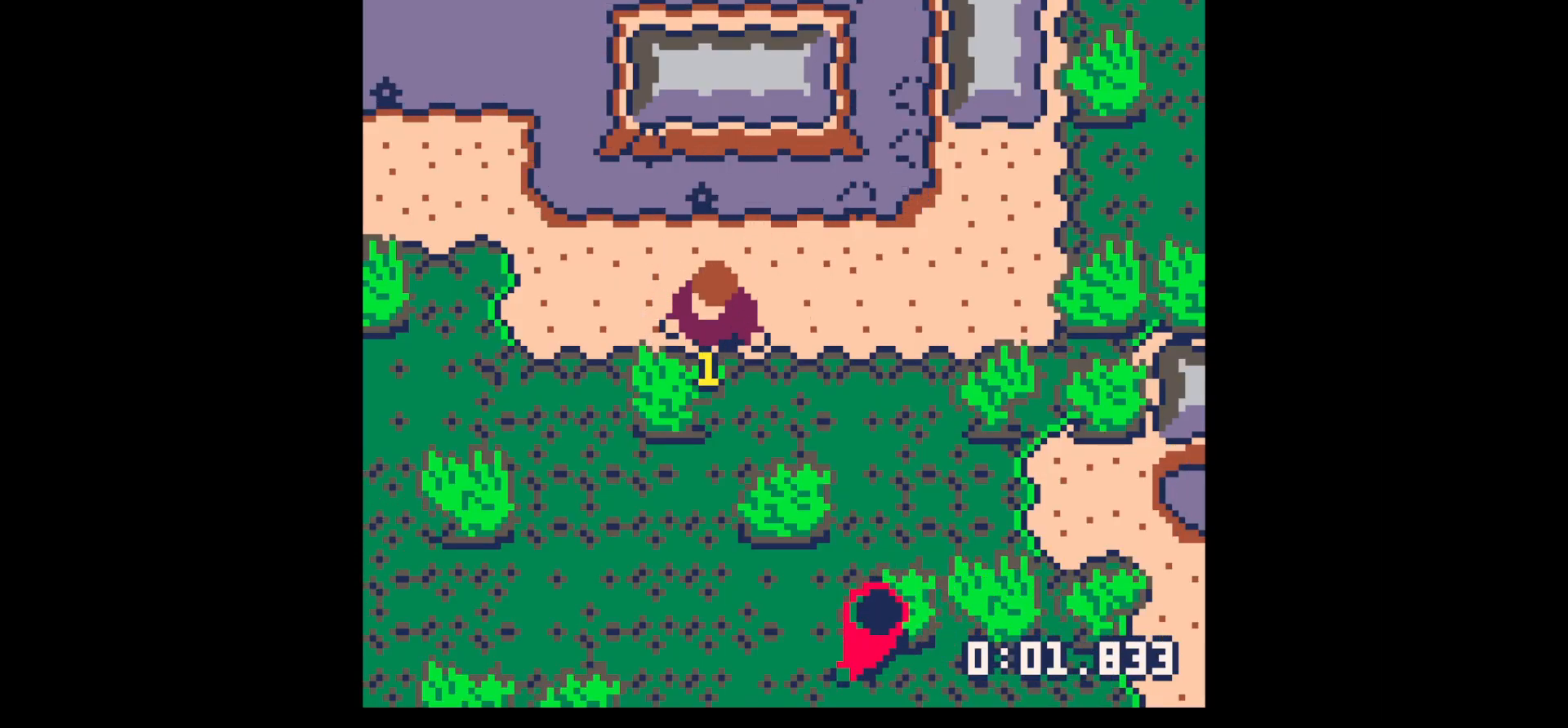
{"keys": ["down"], "events": [[33, "x", "up"], [167, "z", "down"], [267, "z", "up"], [417, "down", "down"], [450, "x", "down"], [500, "x", "up"]]}
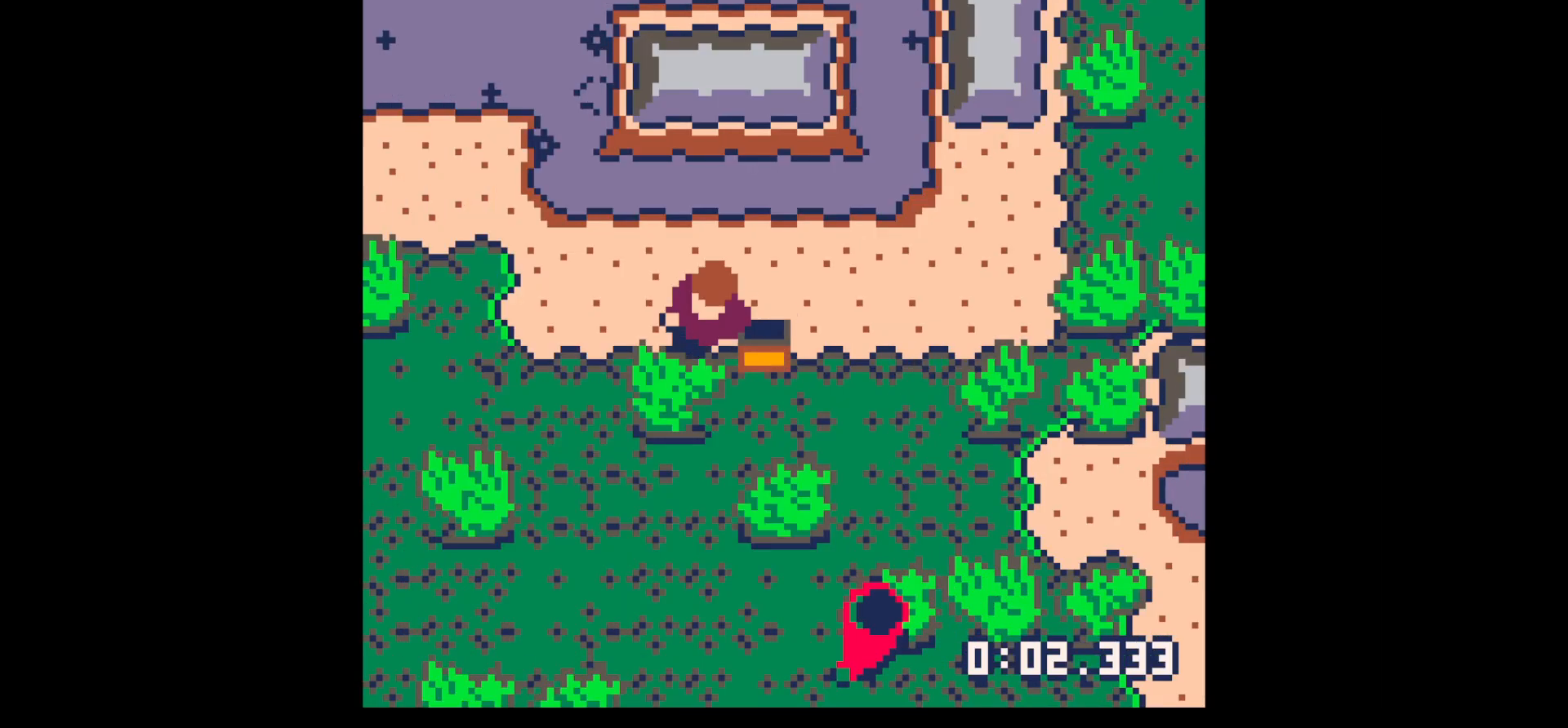
{"keys": ["down"], "events": [[283, "x", "down"], [367, "x", "up"]]}
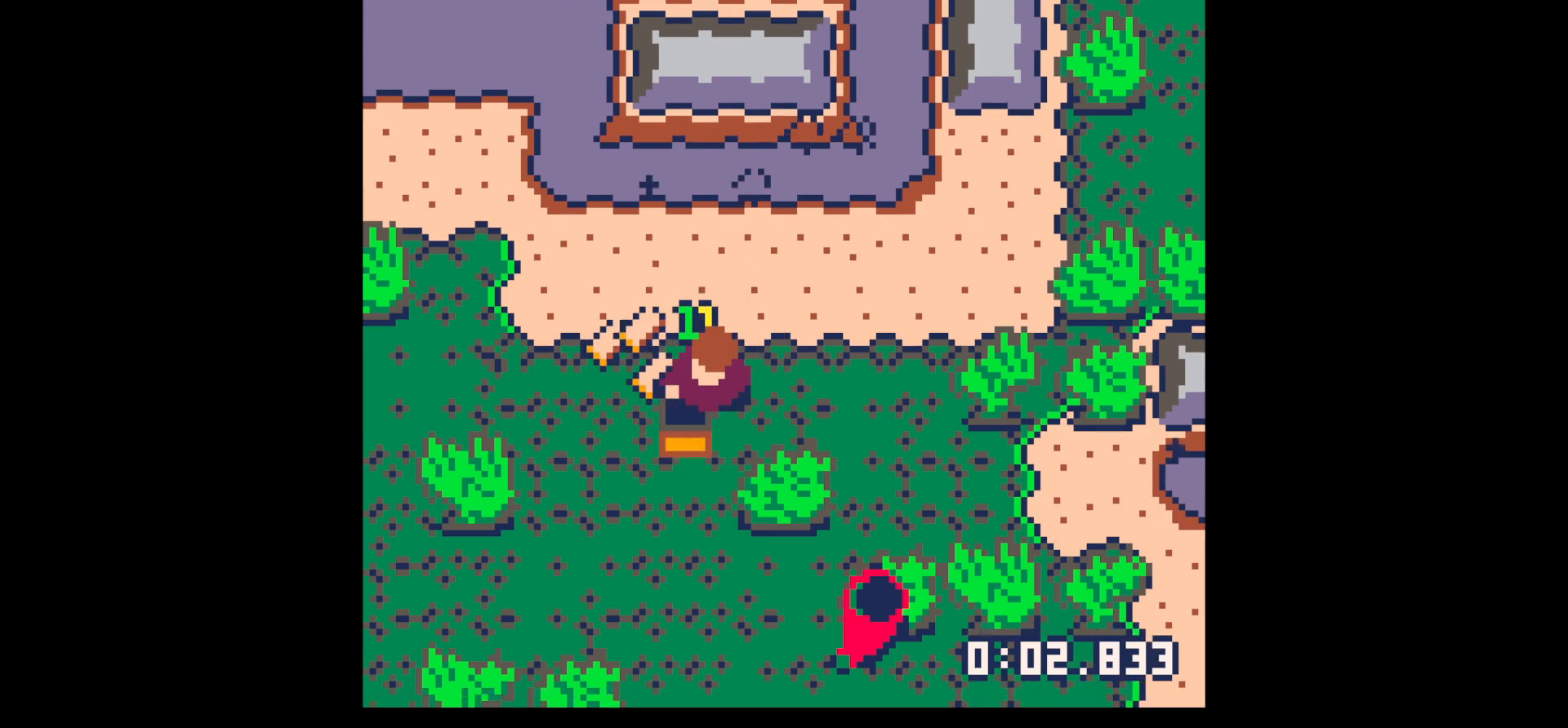
{"keys": ["up"], "events": [[17, "left", "down"], [167, "down", "up"], [267, "up", "down"], [300, "left", "up"]]}
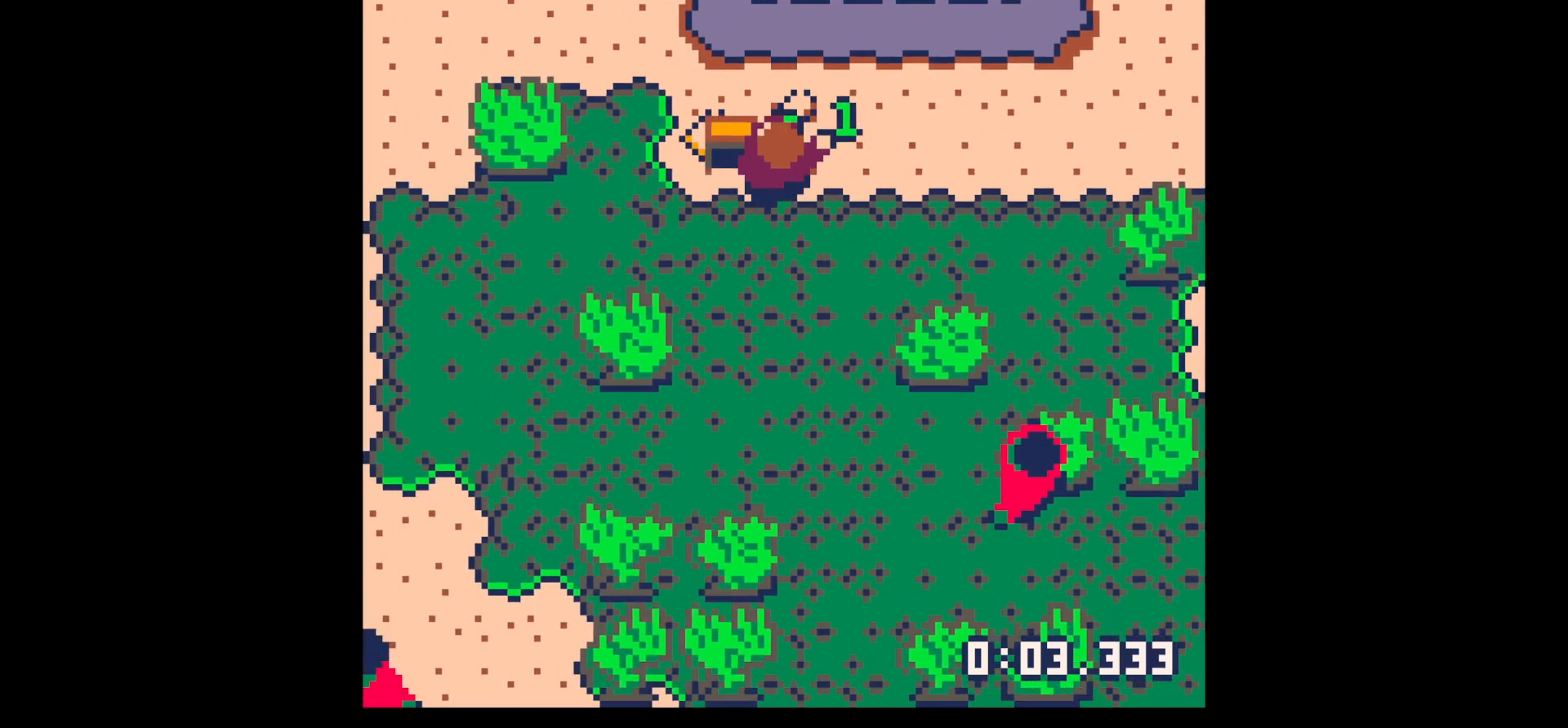
{"keys": ["right"], "events": [[83, "left", "down"], [317, "right", "down"], [317, "up", "up"], [367, "left", "up"]]}